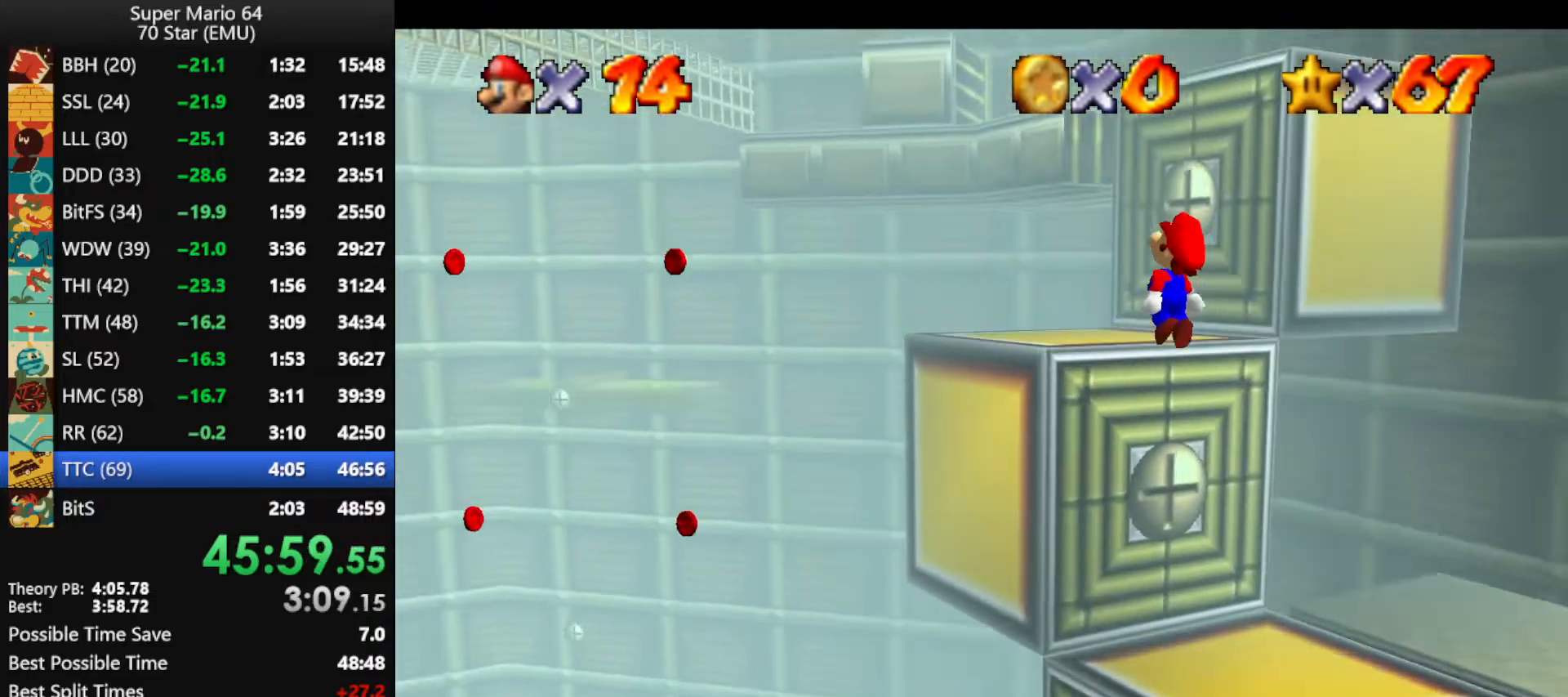
Gameplay with a controller (Nintendo layout); each line is a JSON object with the inputs held at the frame after it. "events" lists button and stick changes between this image and that frame as [ms after this image, input, new state], when the widget could be followed in between. Not read: L1 L3 R3.
{"buttons": ["A"], "left_stick": "center", "events": [[33, "C_LEFT", "down"], [100, "C_LEFT", "up"], [367, "left_stick", "center"]]}
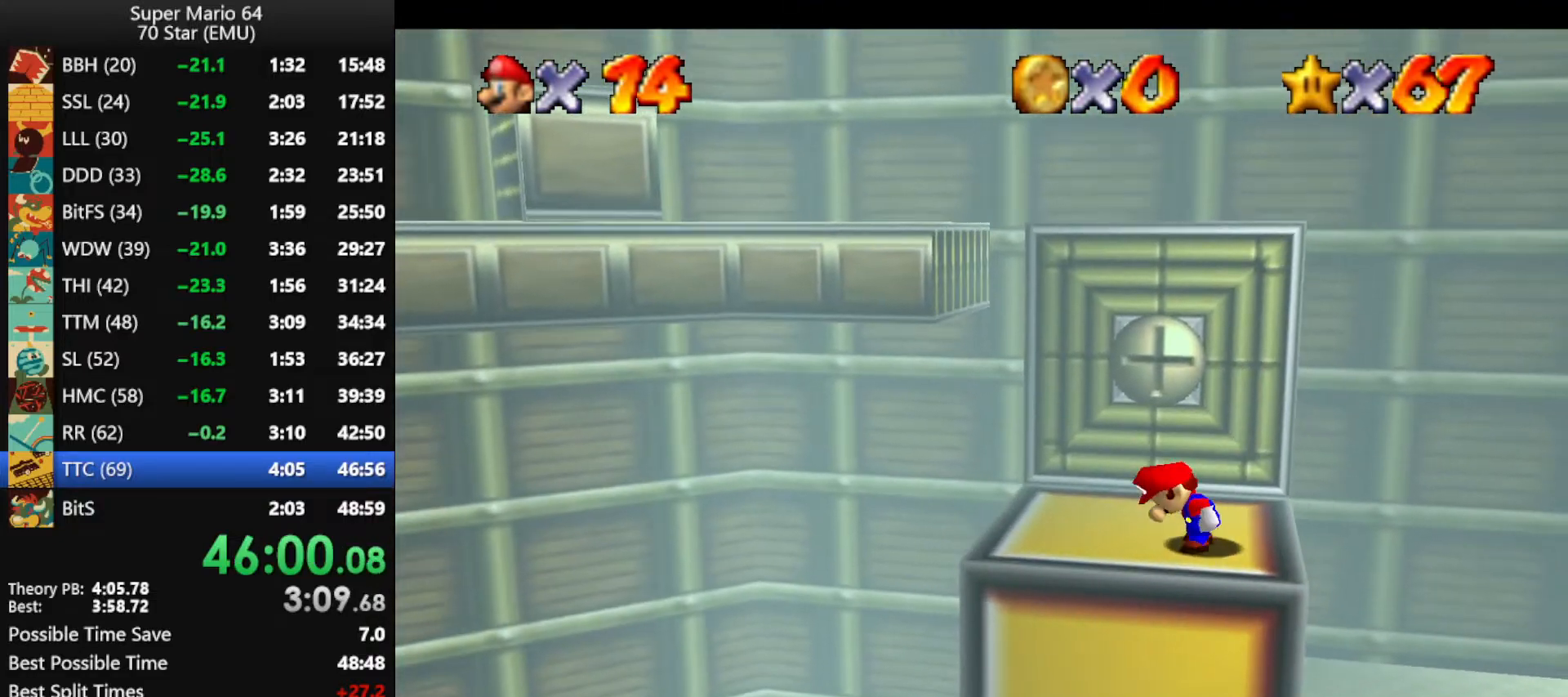
{"buttons": [], "left_stick": "up", "events": [[400, "B", "down"], [467, "A", "up"], [467, "B", "up"], [500, "left_stick", "up"]]}
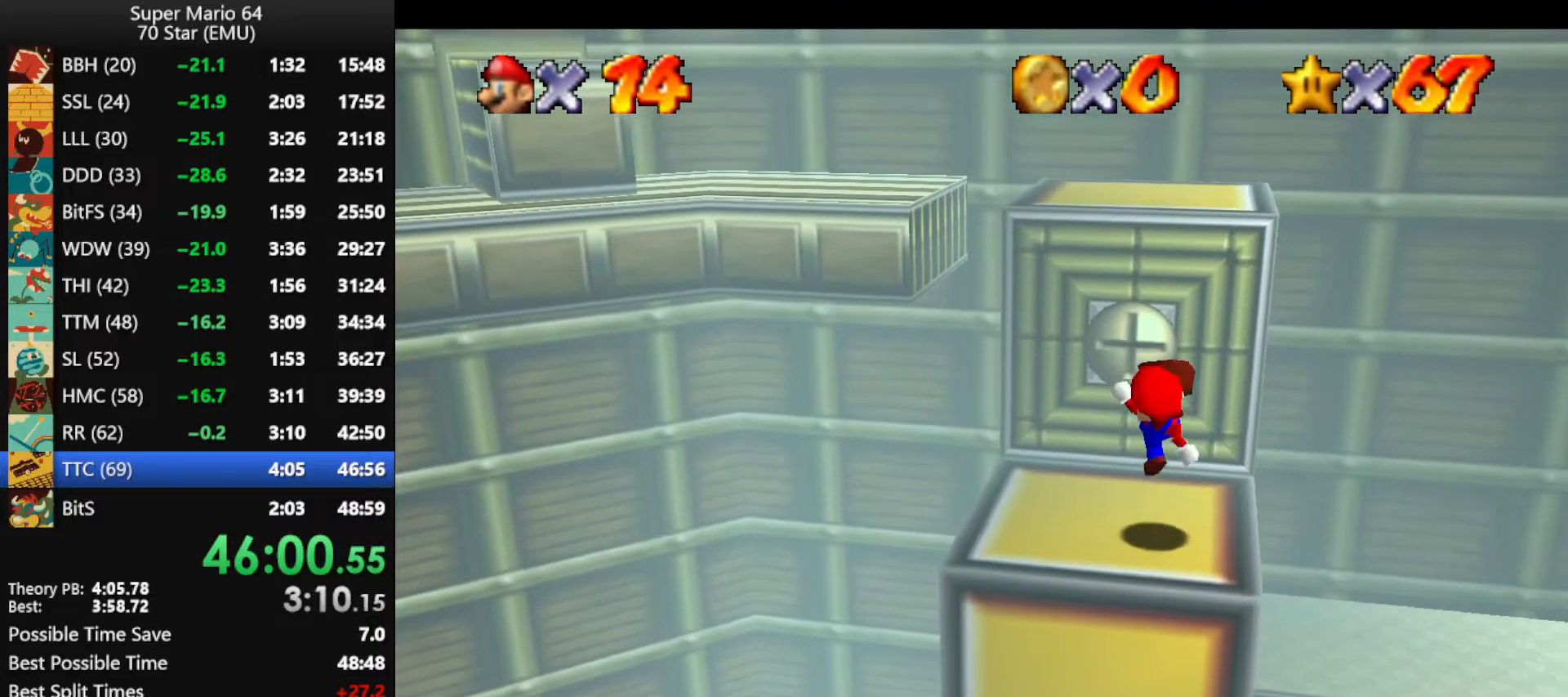
{"buttons": ["A"], "left_stick": "up", "events": [[267, "A", "down"]]}
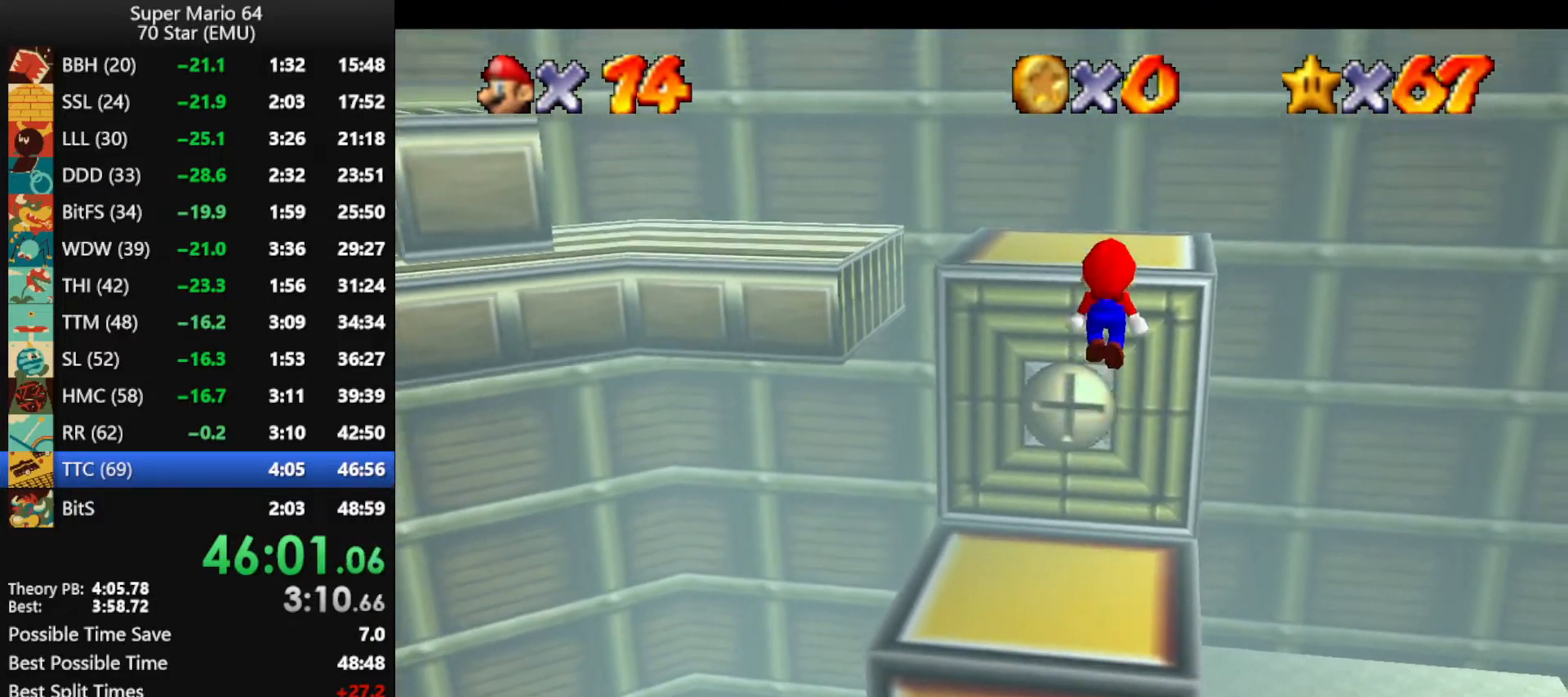
{"buttons": ["A"], "left_stick": "up", "events": [[200, "A", "up"], [300, "A", "down"], [333, "left_stick", "center"], [467, "left_stick", "up"]]}
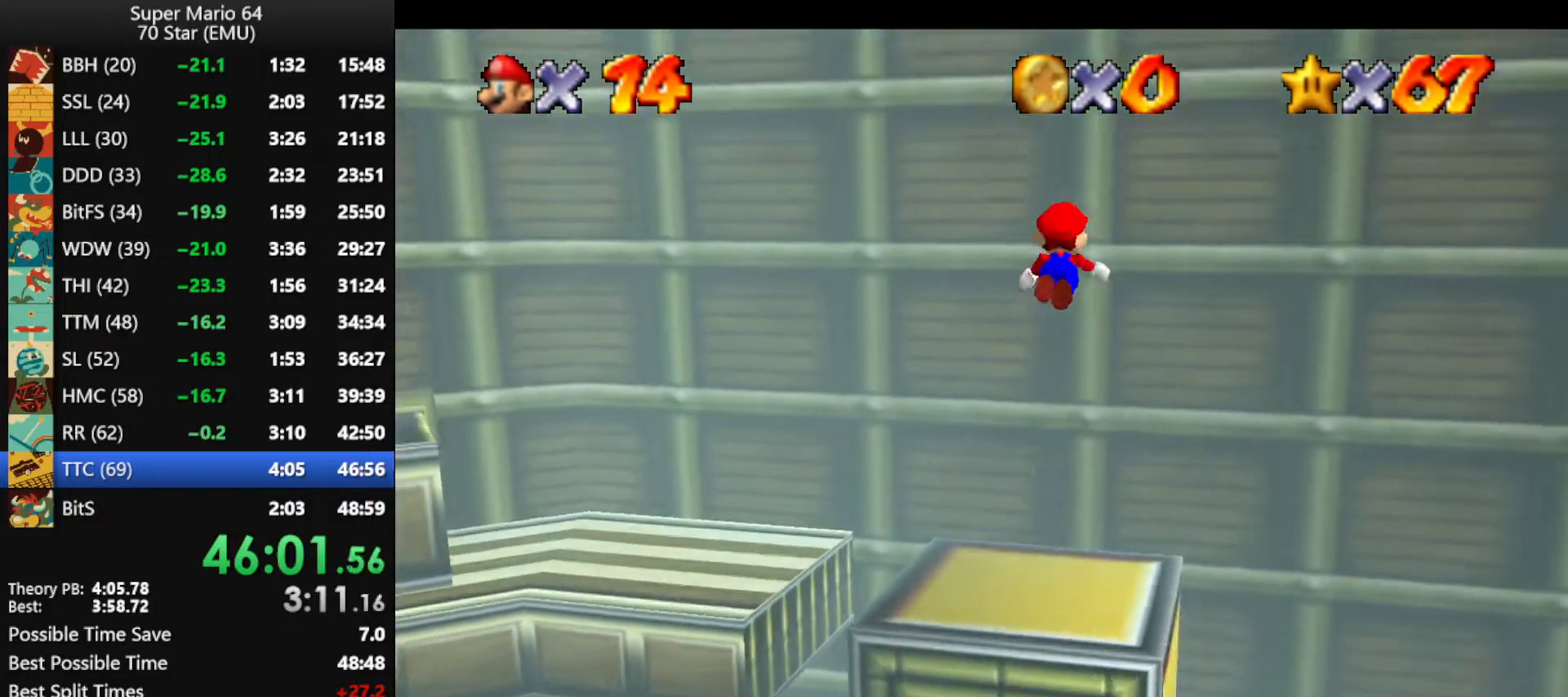
{"buttons": ["A"], "left_stick": "up-right", "events": [[267, "A", "up"], [333, "A", "down"], [467, "left_stick", "up-right"]]}
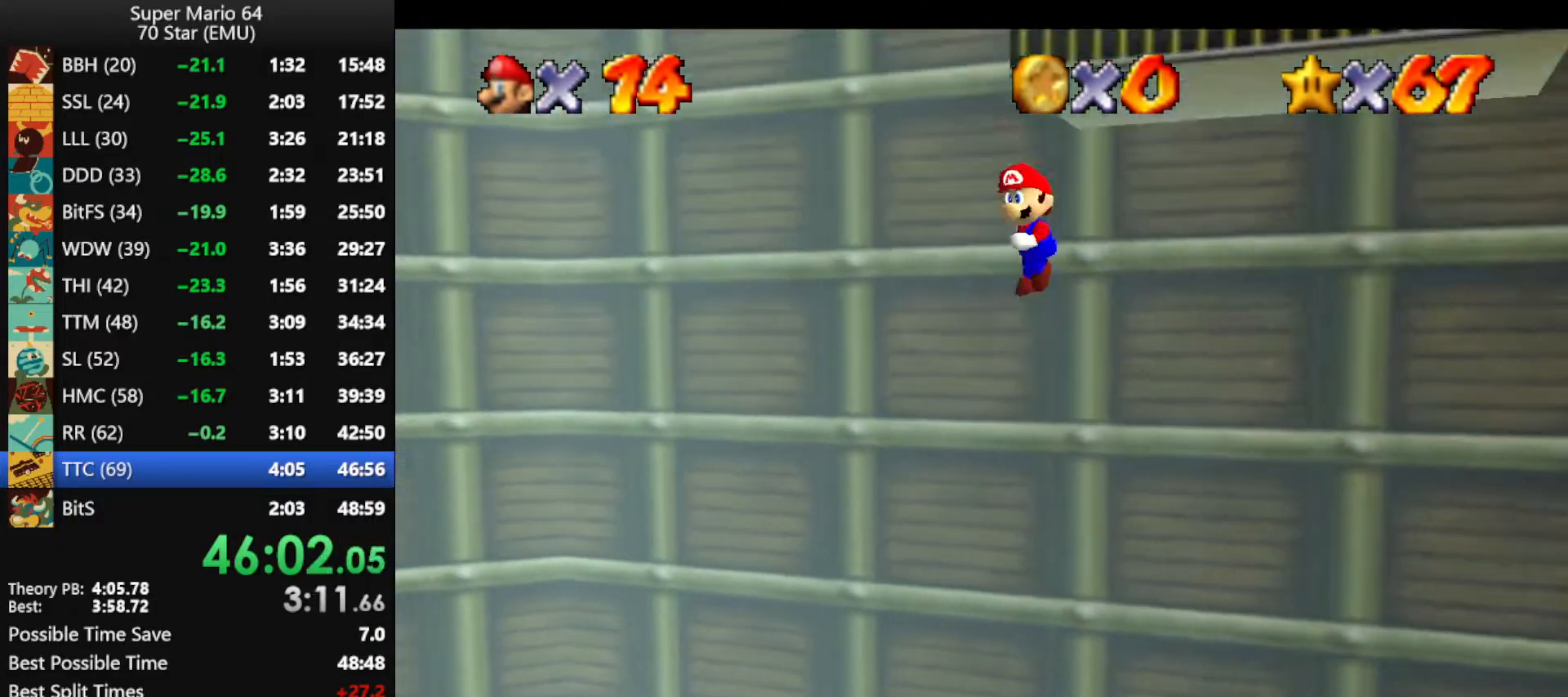
{"buttons": ["A"], "left_stick": "right", "events": [[167, "left_stick", "right"], [333, "A", "up"], [500, "A", "down"]]}
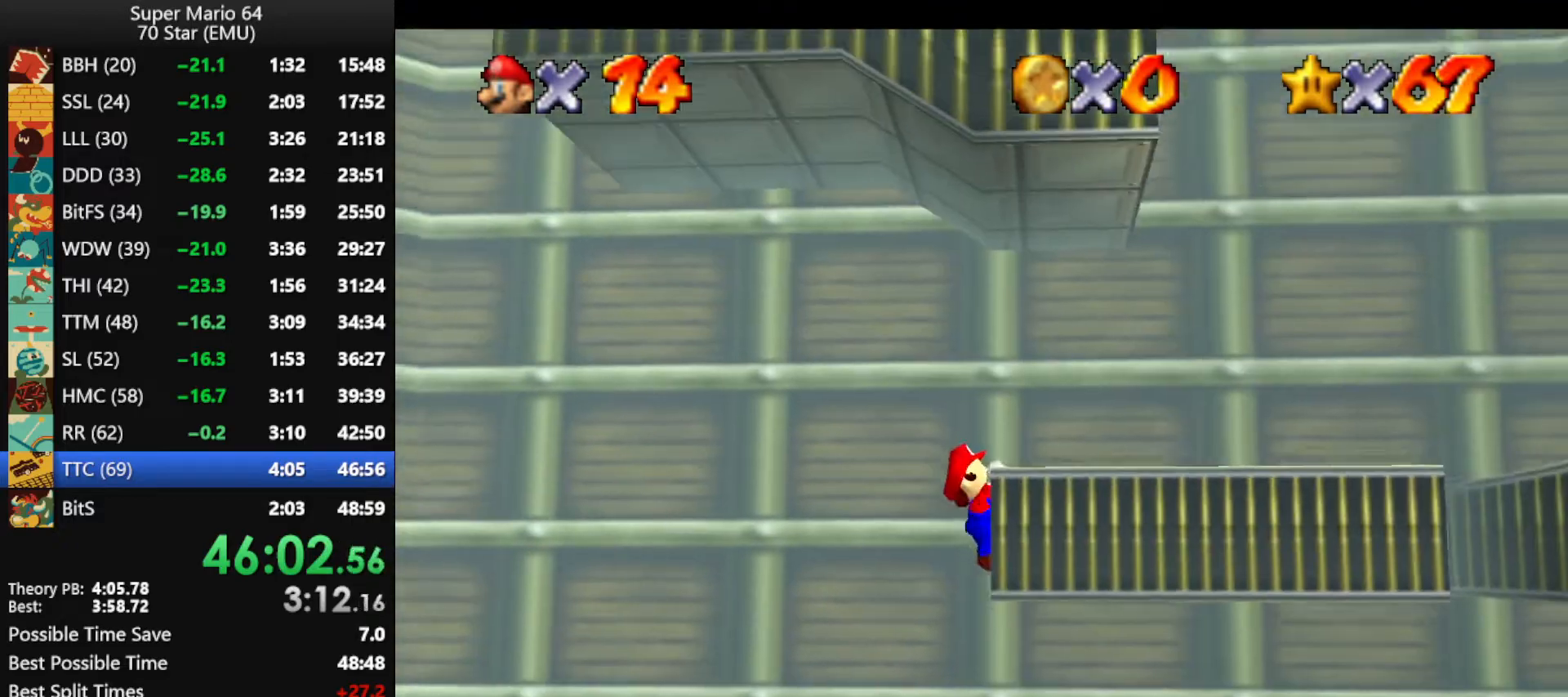
{"buttons": ["A"], "left_stick": "right", "events": []}
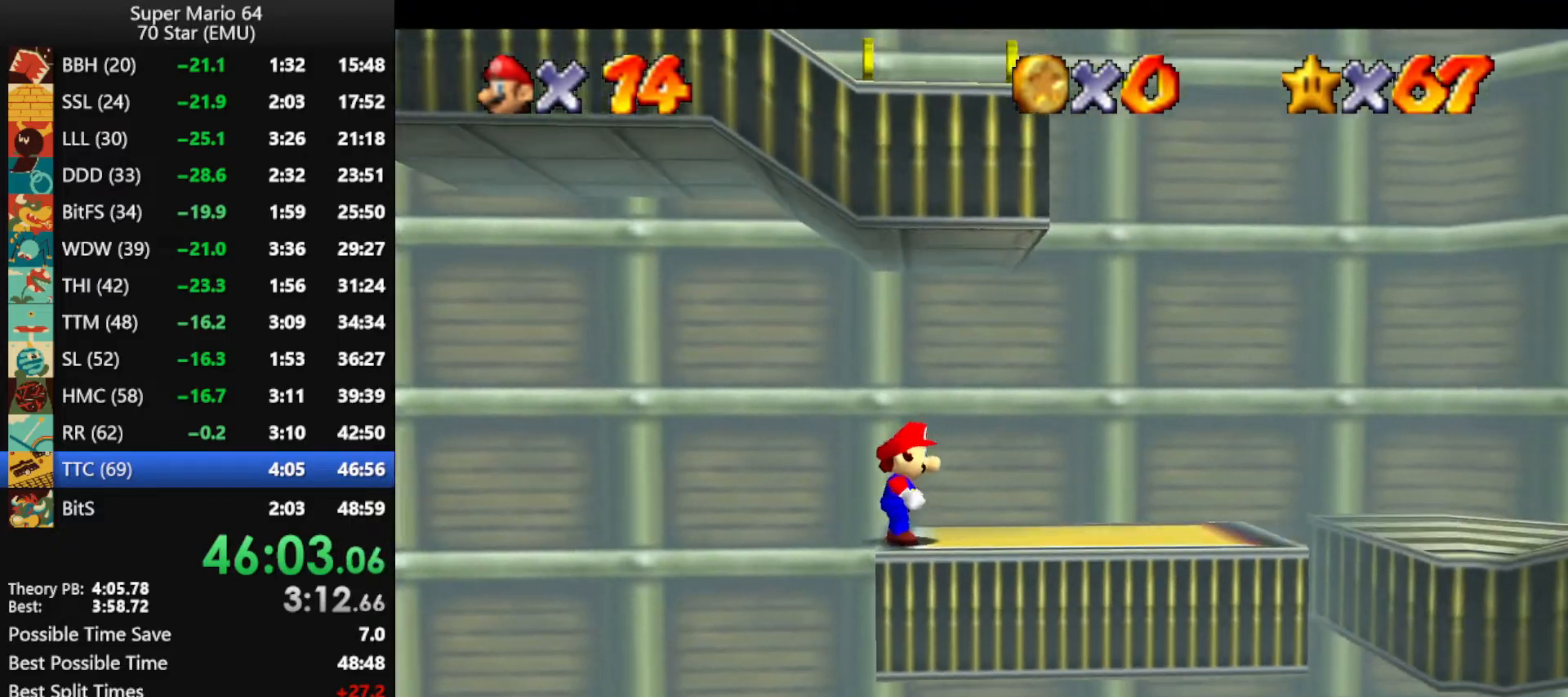
{"buttons": [], "left_stick": "right", "events": [[33, "B", "down"], [133, "A", "up"], [167, "B", "up"]]}
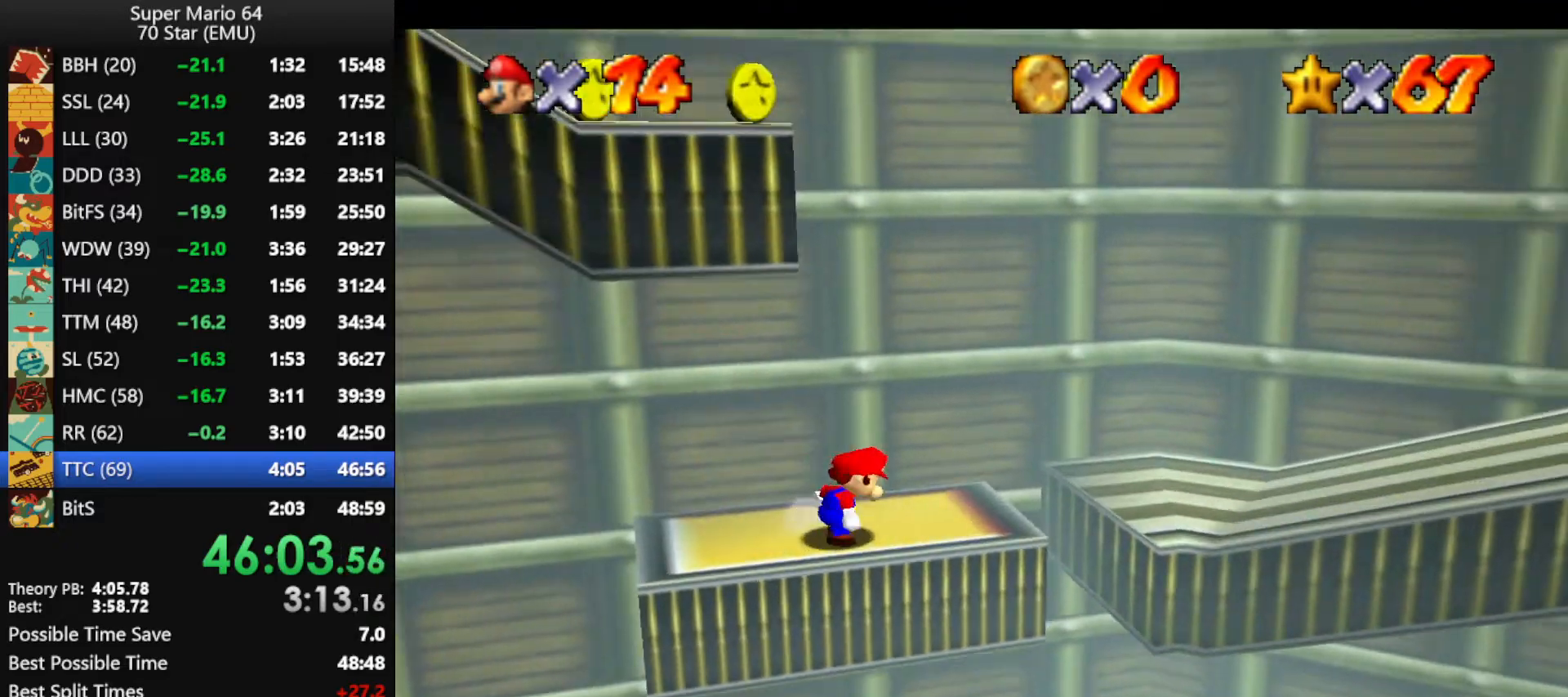
{"buttons": ["A"], "left_stick": "left", "events": [[167, "left_stick", "left"], [300, "A", "down"]]}
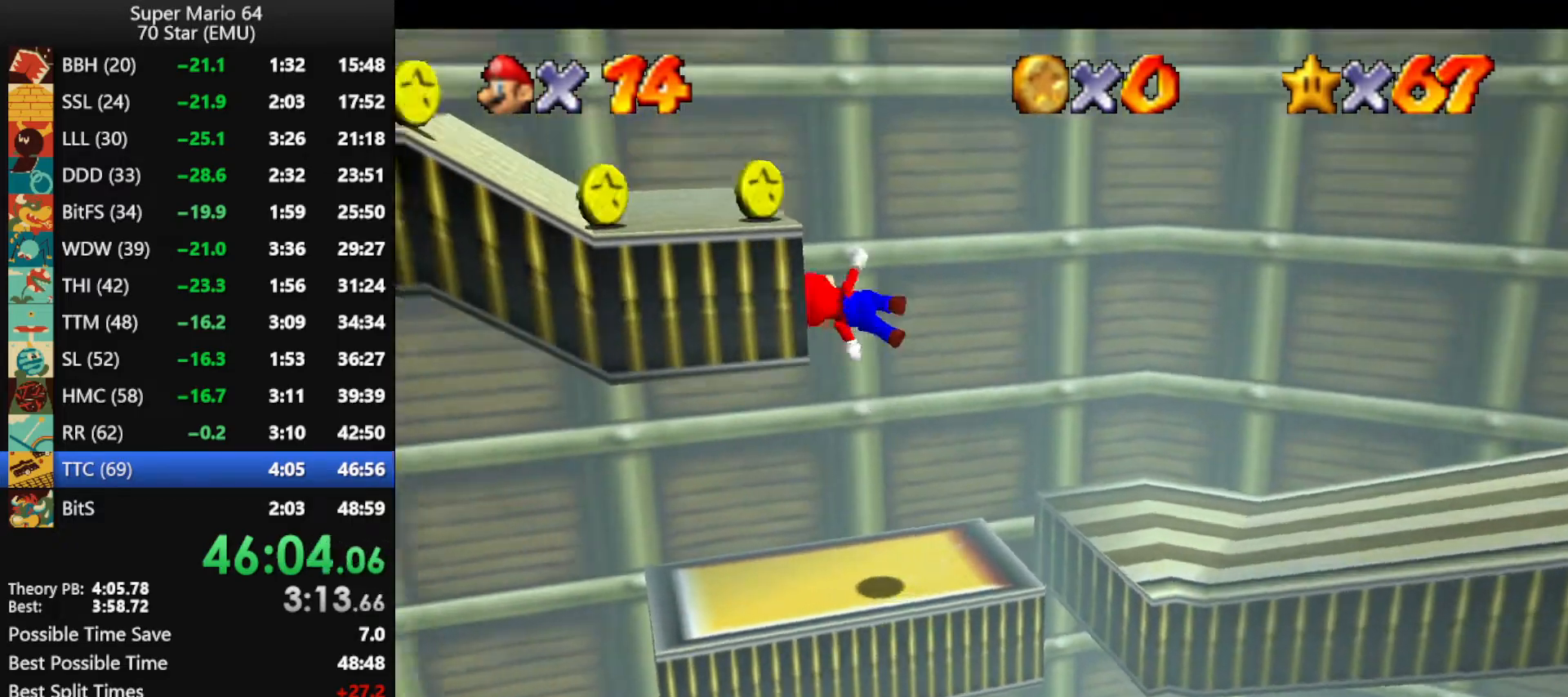
{"buttons": [], "left_stick": "down-right", "events": [[133, "A", "up"], [300, "left_stick", "down"], [467, "left_stick", "down-right"]]}
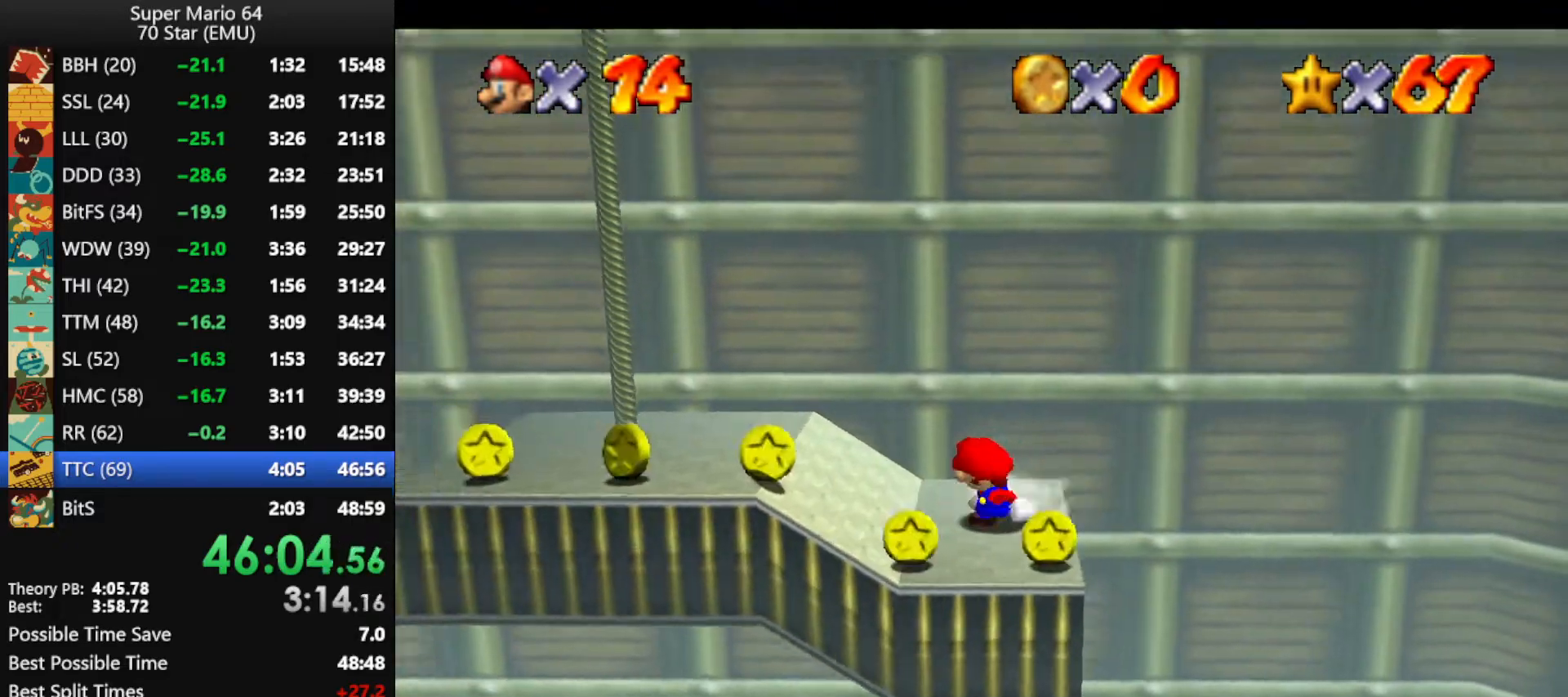
{"buttons": ["A"], "left_stick": "up-left", "events": [[133, "left_stick", "up-left"], [267, "A", "down"]]}
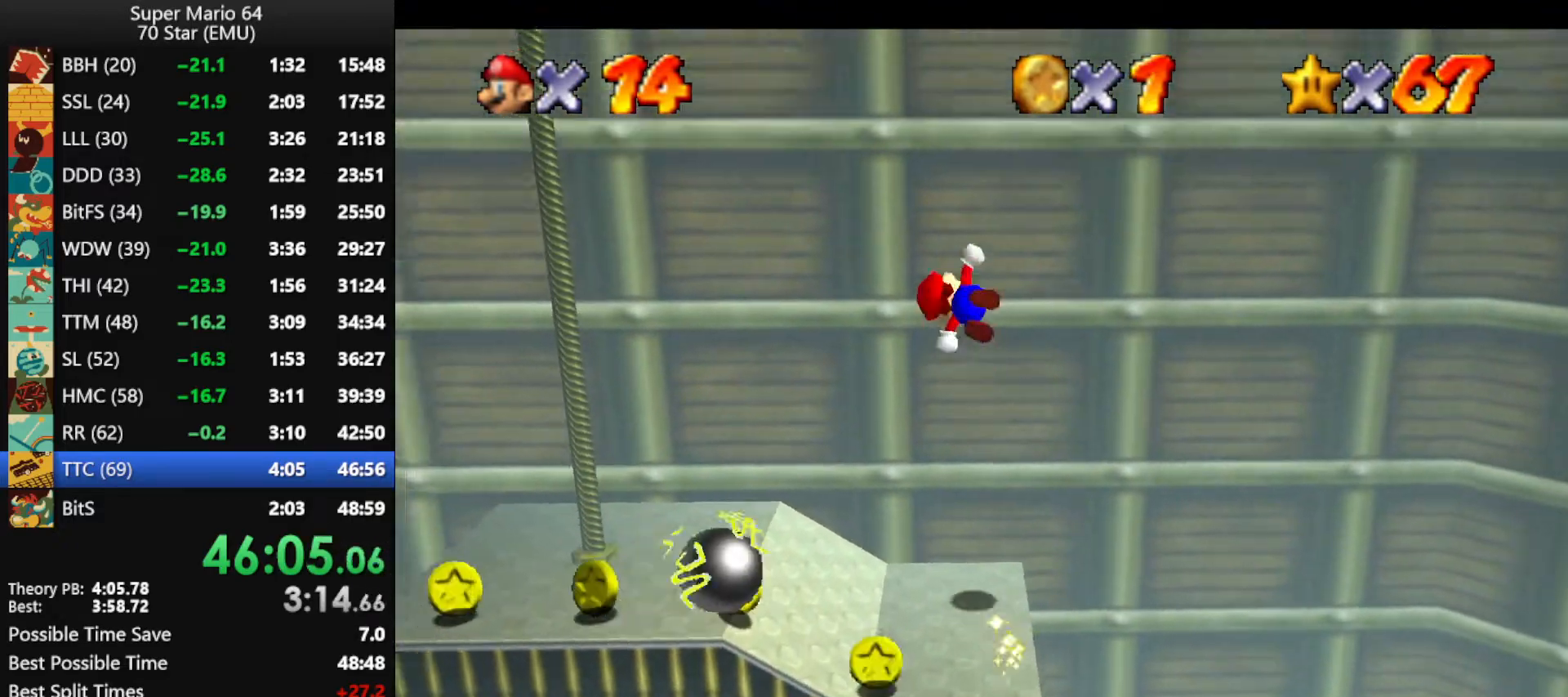
{"buttons": ["A"], "left_stick": "up-left", "events": [[100, "A", "up"], [233, "A", "down"]]}
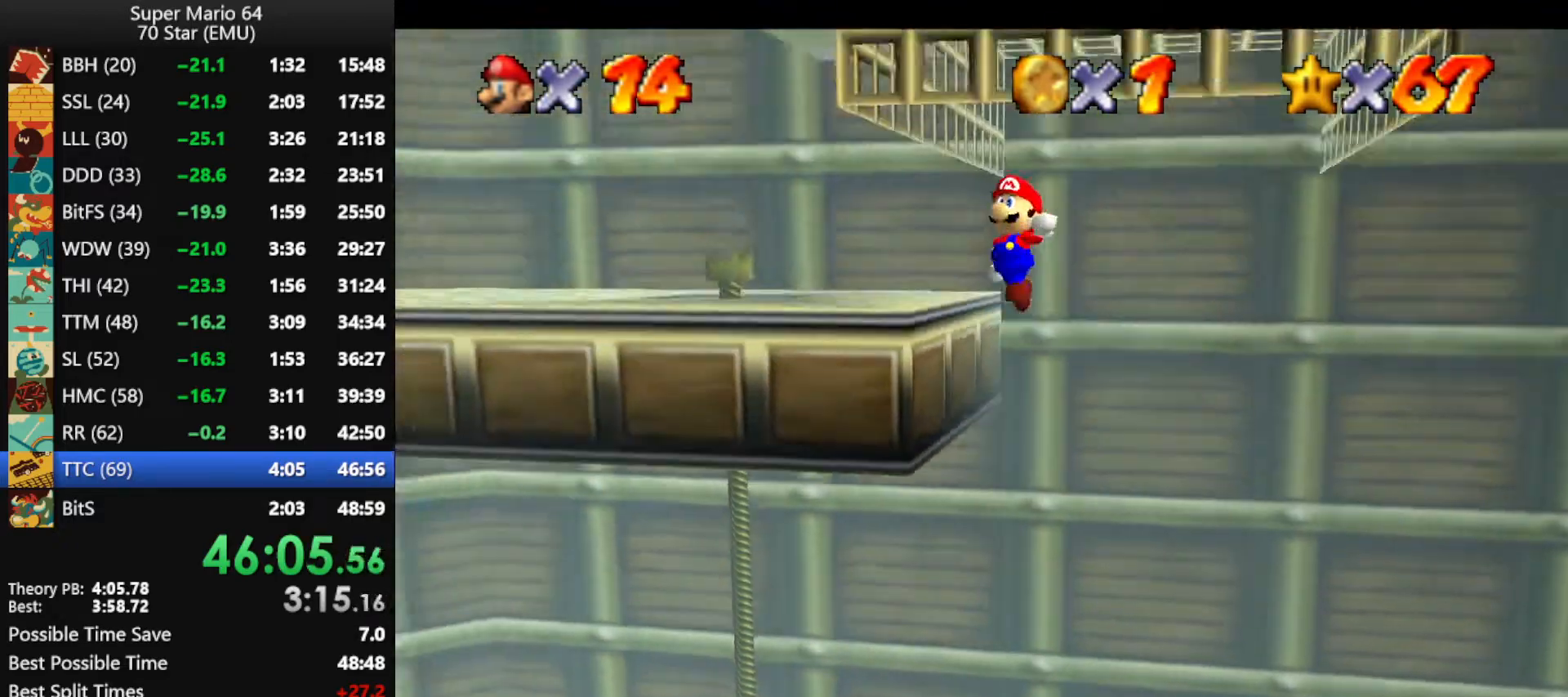
{"buttons": [], "left_stick": "down-left", "events": [[33, "left_stick", "left"], [67, "A", "up"], [167, "C_LEFT", "down"], [233, "C_LEFT", "up"], [267, "C_LEFT", "down"], [333, "C_LEFT", "up"], [333, "left_stick", "down-left"]]}
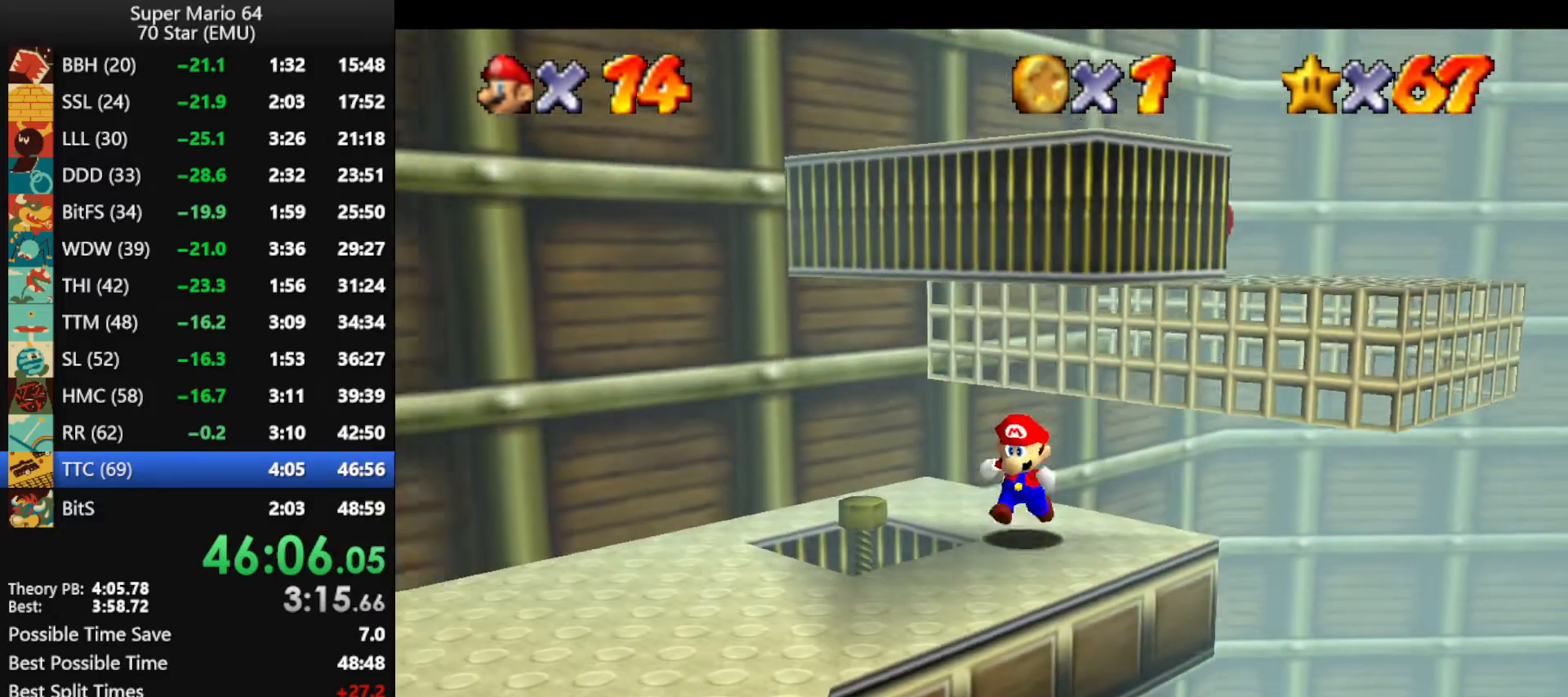
{"buttons": ["A"], "left_stick": "center", "events": [[33, "left_stick", "down"], [233, "left_stick", "up"], [300, "A", "down"], [400, "left_stick", "center"]]}
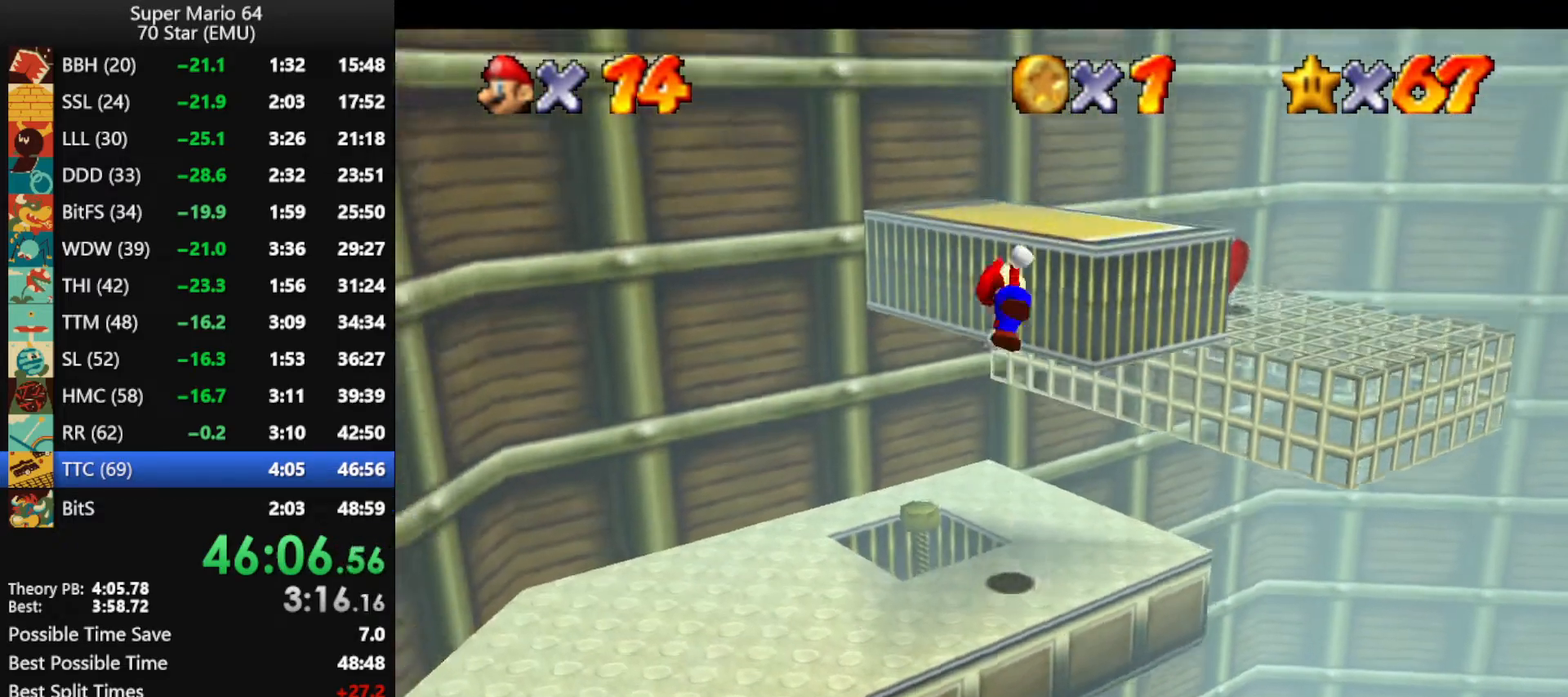
{"buttons": [], "left_stick": "up-right", "events": [[67, "left_stick", "up-right"], [233, "A", "up"]]}
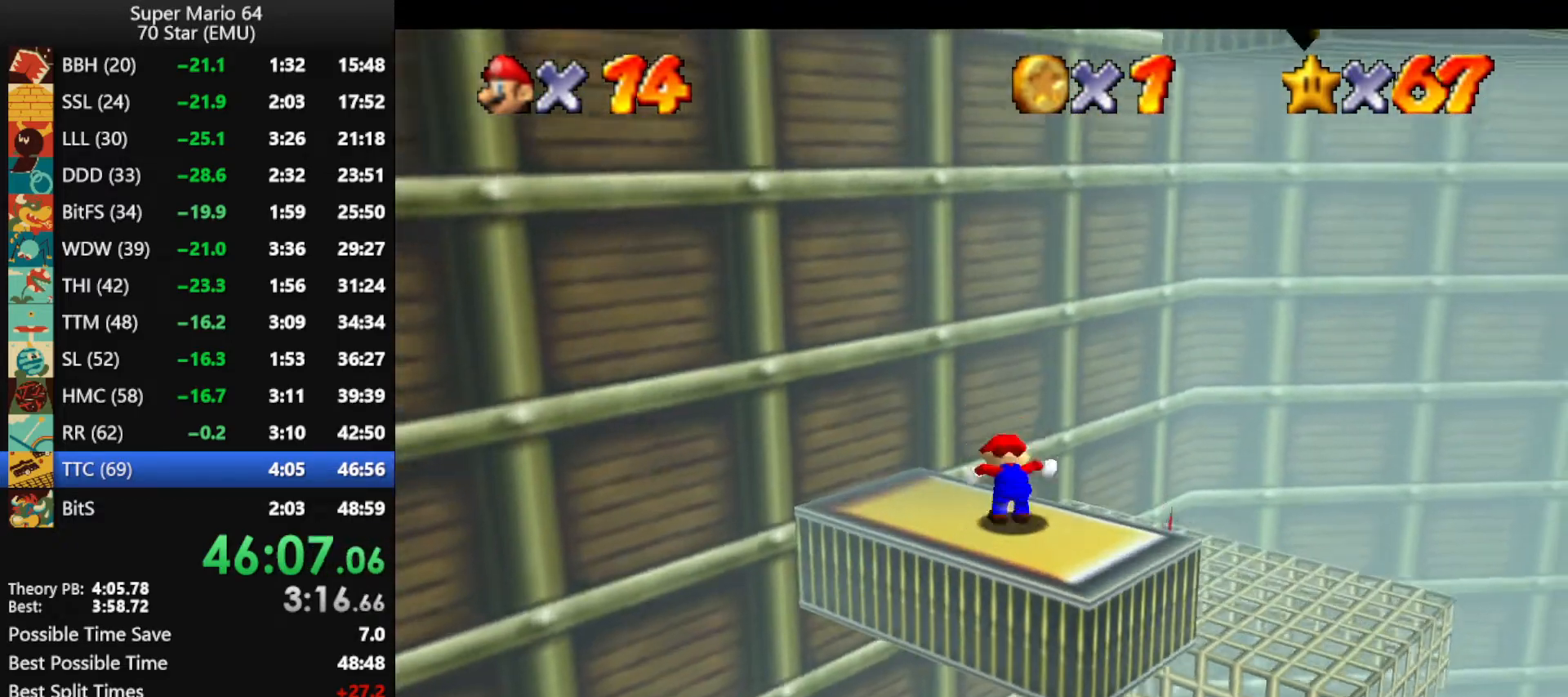
{"buttons": [], "left_stick": "up", "events": [[33, "A", "down"], [33, "left_stick", "up"], [467, "A", "up"]]}
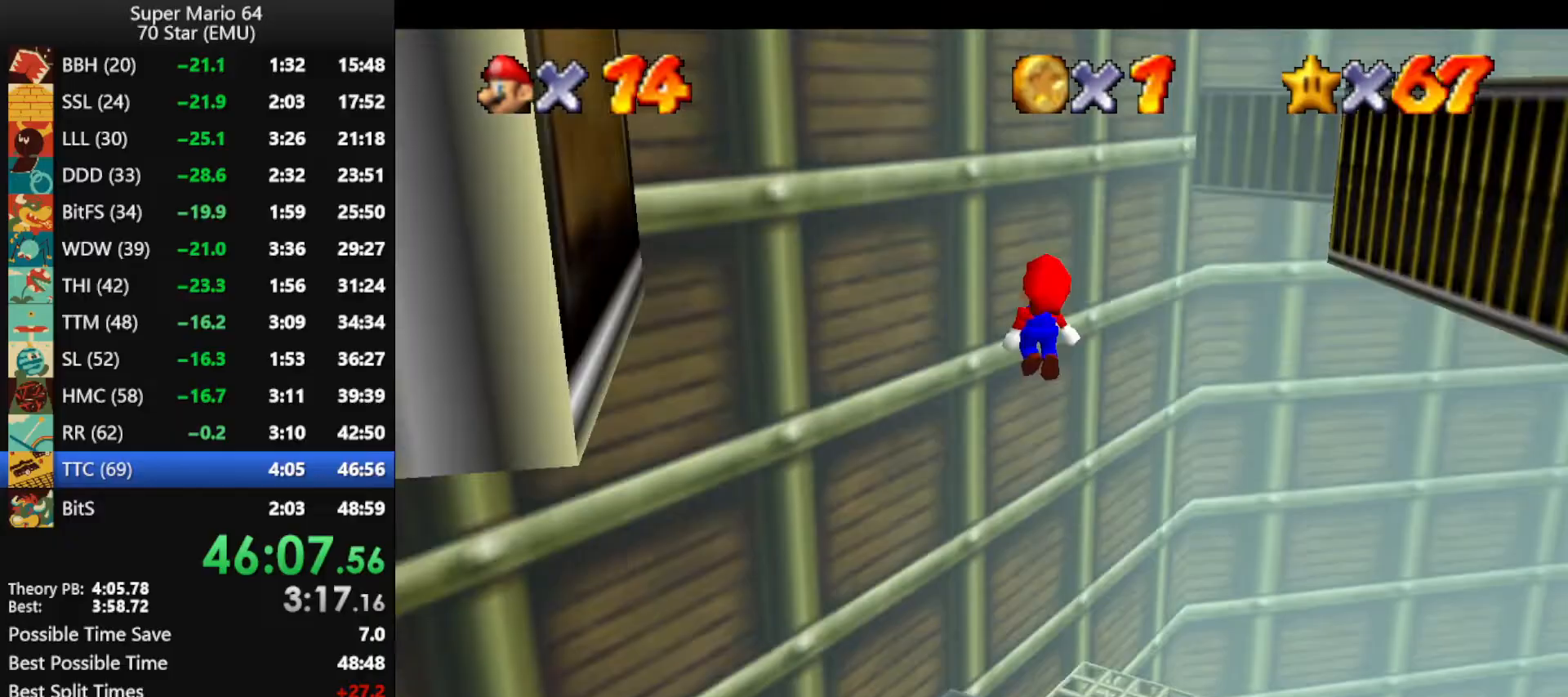
{"buttons": ["B"], "left_stick": "up-right", "events": [[67, "A", "down"], [167, "left_stick", "up-right"], [300, "A", "up"], [433, "B", "down"]]}
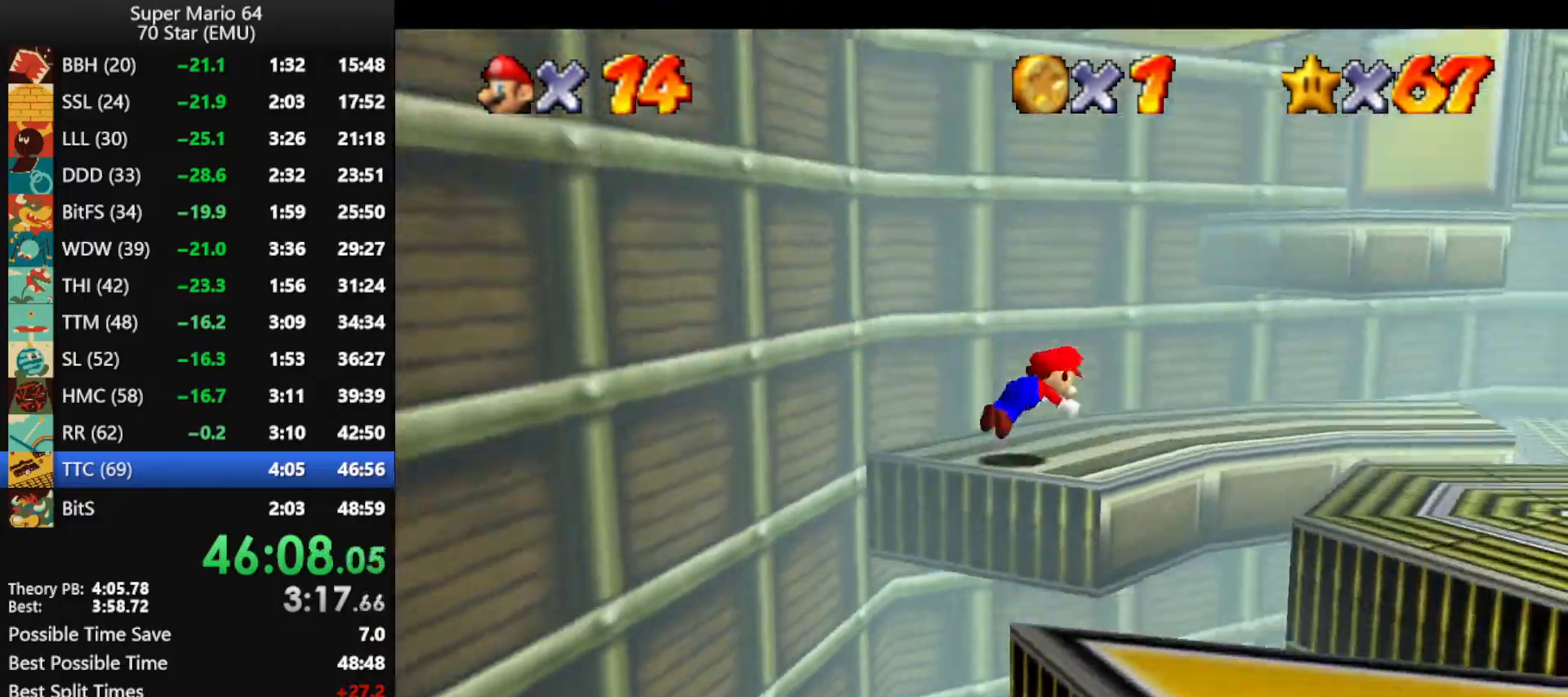
{"buttons": [], "left_stick": "up-right", "events": [[33, "B", "up"], [100, "A", "down"], [100, "B", "down"], [233, "A", "up"], [233, "B", "up"]]}
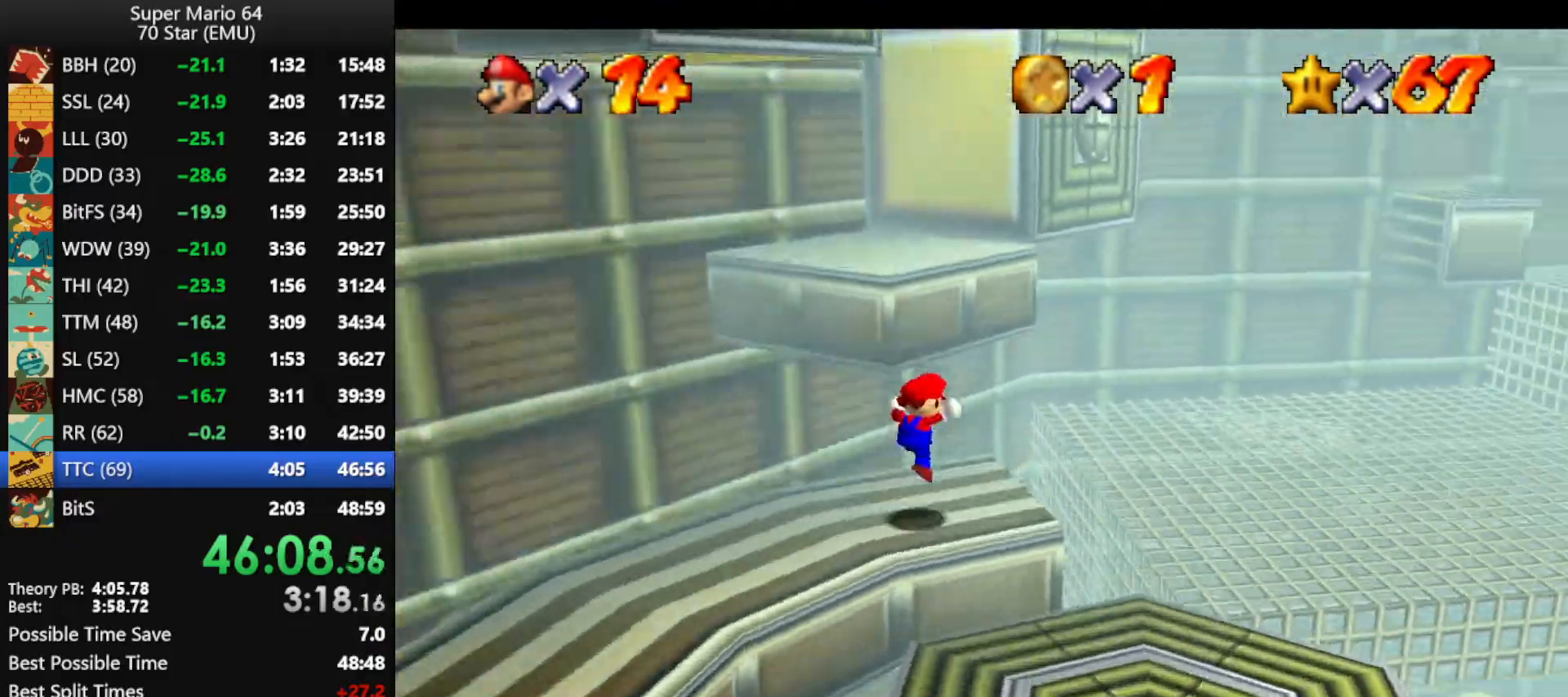
{"buttons": ["B"], "left_stick": "up-right", "events": [[467, "B", "down"]]}
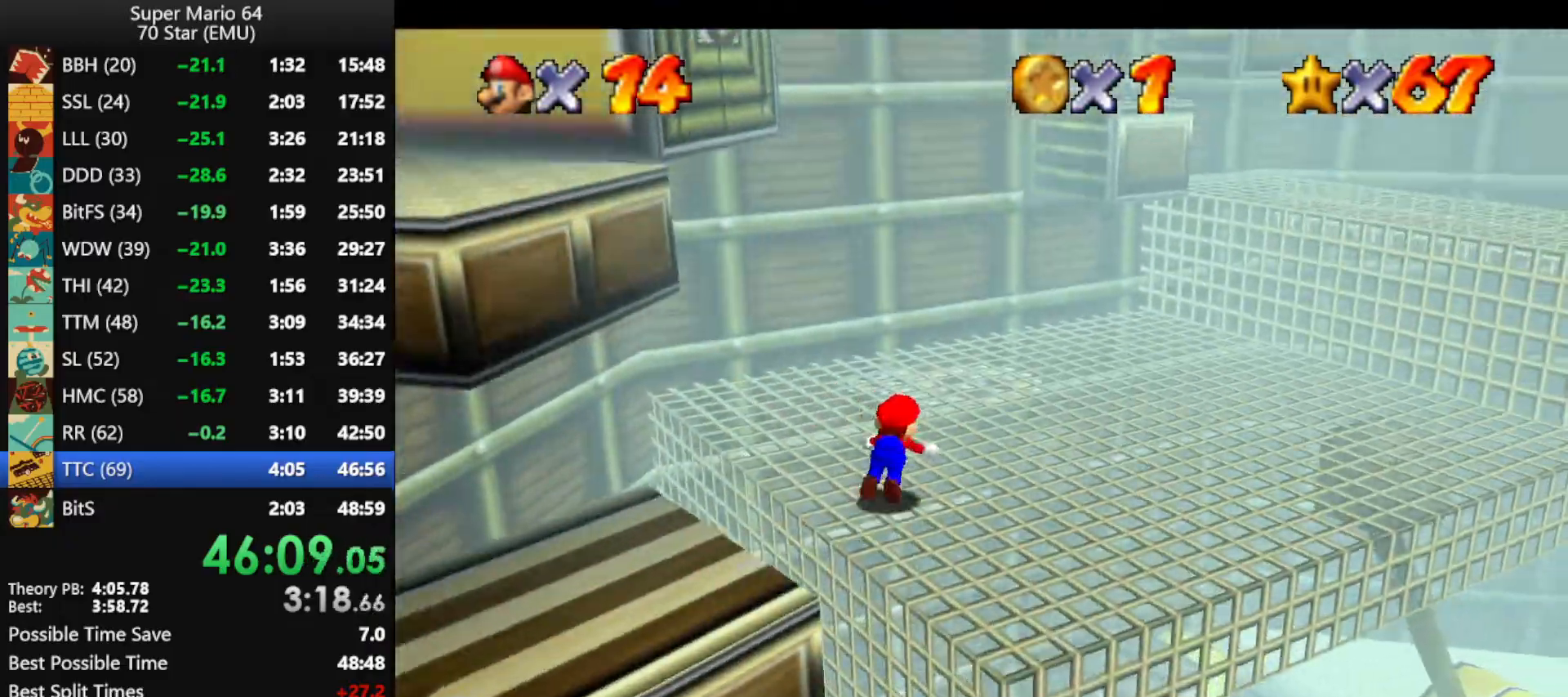
{"buttons": [], "left_stick": "up-right", "events": [[33, "B", "up"], [67, "A", "down"], [67, "B", "down"], [200, "A", "up"], [200, "B", "up"], [300, "C_RIGHT", "down"], [400, "C_RIGHT", "up"]]}
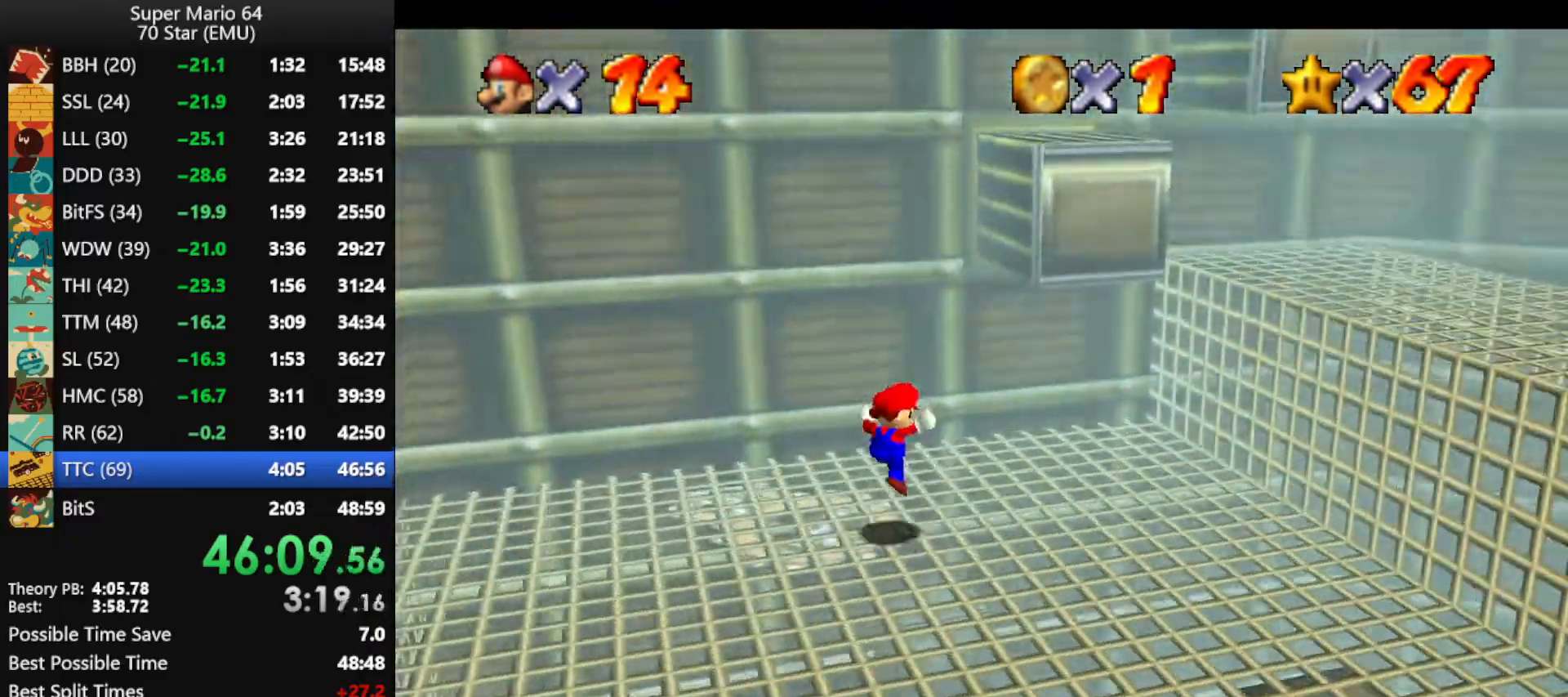
{"buttons": [], "left_stick": "up-left", "events": [[267, "left_stick", "right"], [400, "left_stick", "up-left"]]}
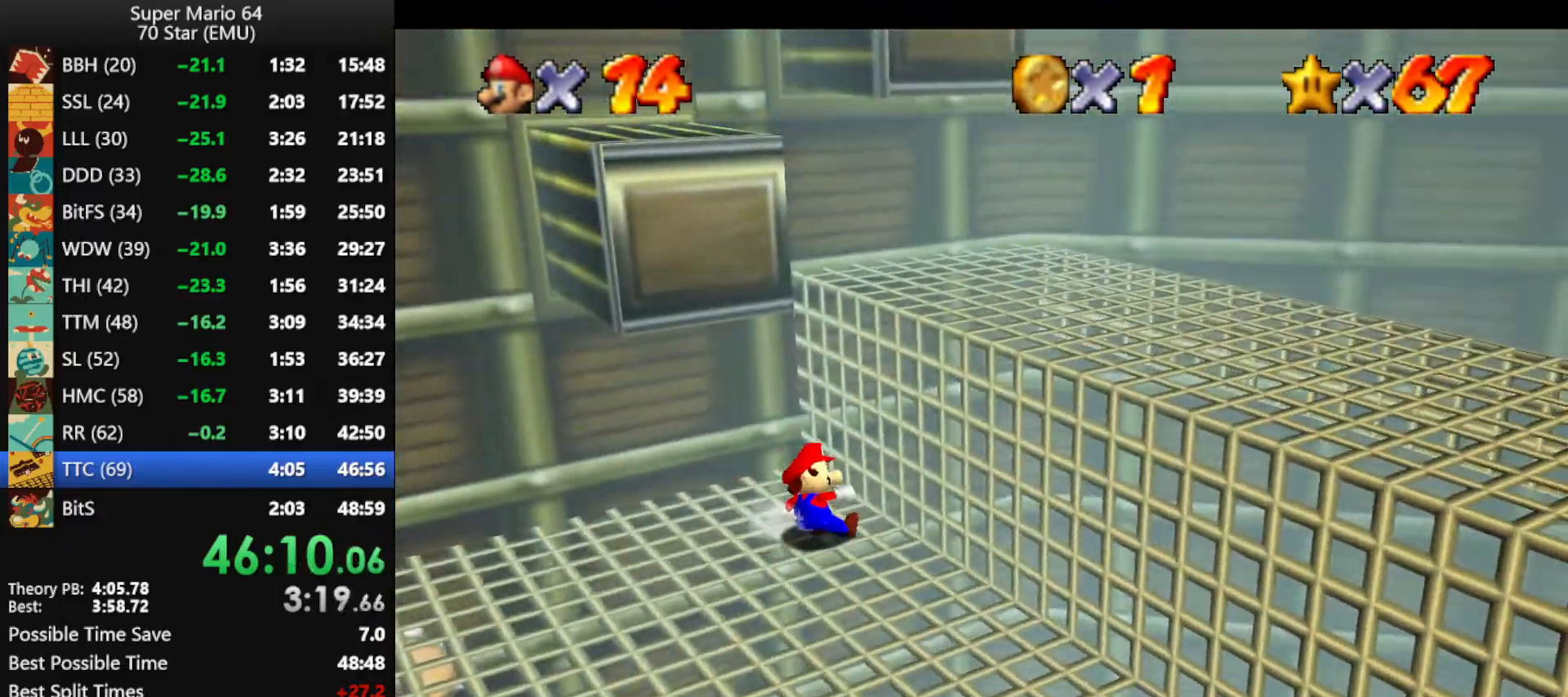
{"buttons": [], "left_stick": "up-left", "events": [[33, "A", "down"], [400, "A", "up"]]}
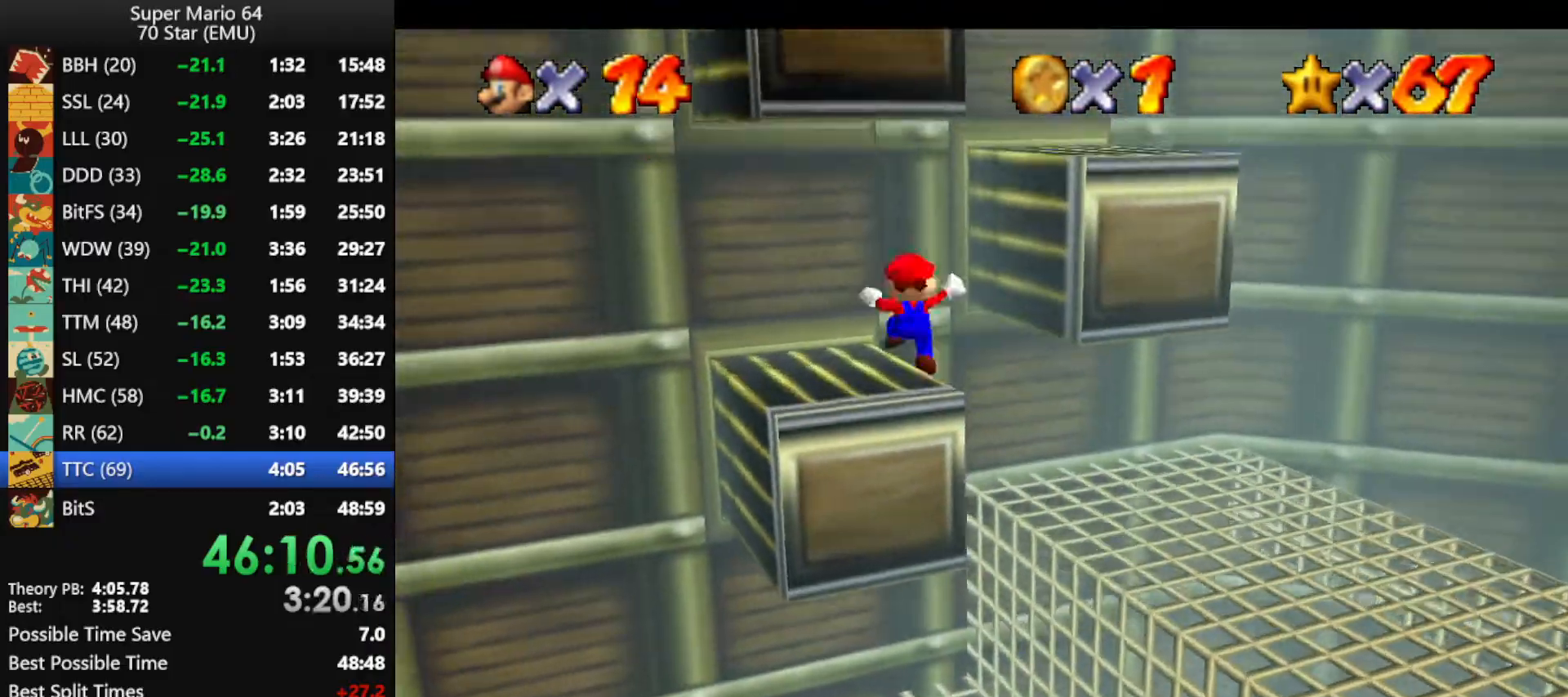
{"buttons": ["A"], "left_stick": "left", "events": [[33, "A", "down"], [267, "A", "up"], [300, "left_stick", "left"], [467, "A", "down"]]}
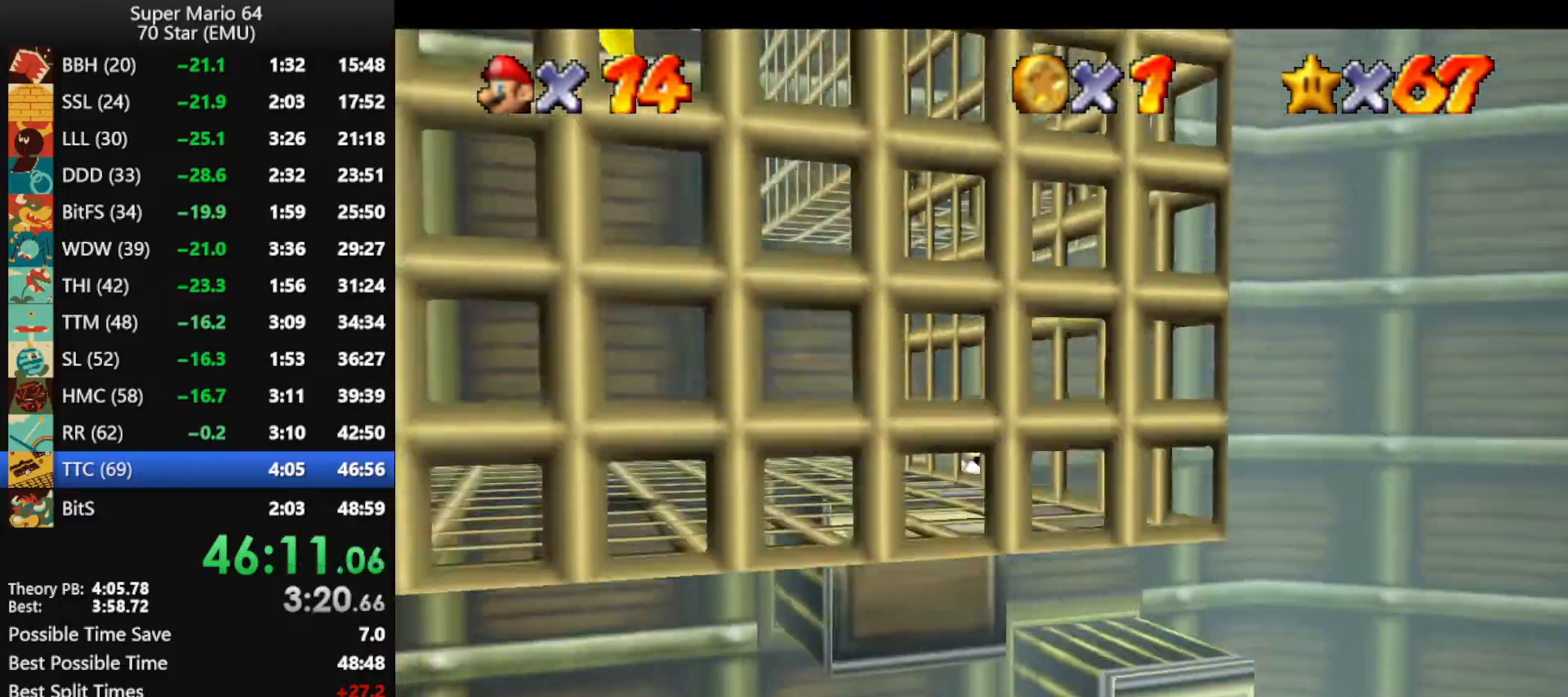
{"buttons": ["A"], "left_stick": "down-left", "events": [[33, "A", "up"], [67, "A", "down"], [167, "left_stick", "down-left"]]}
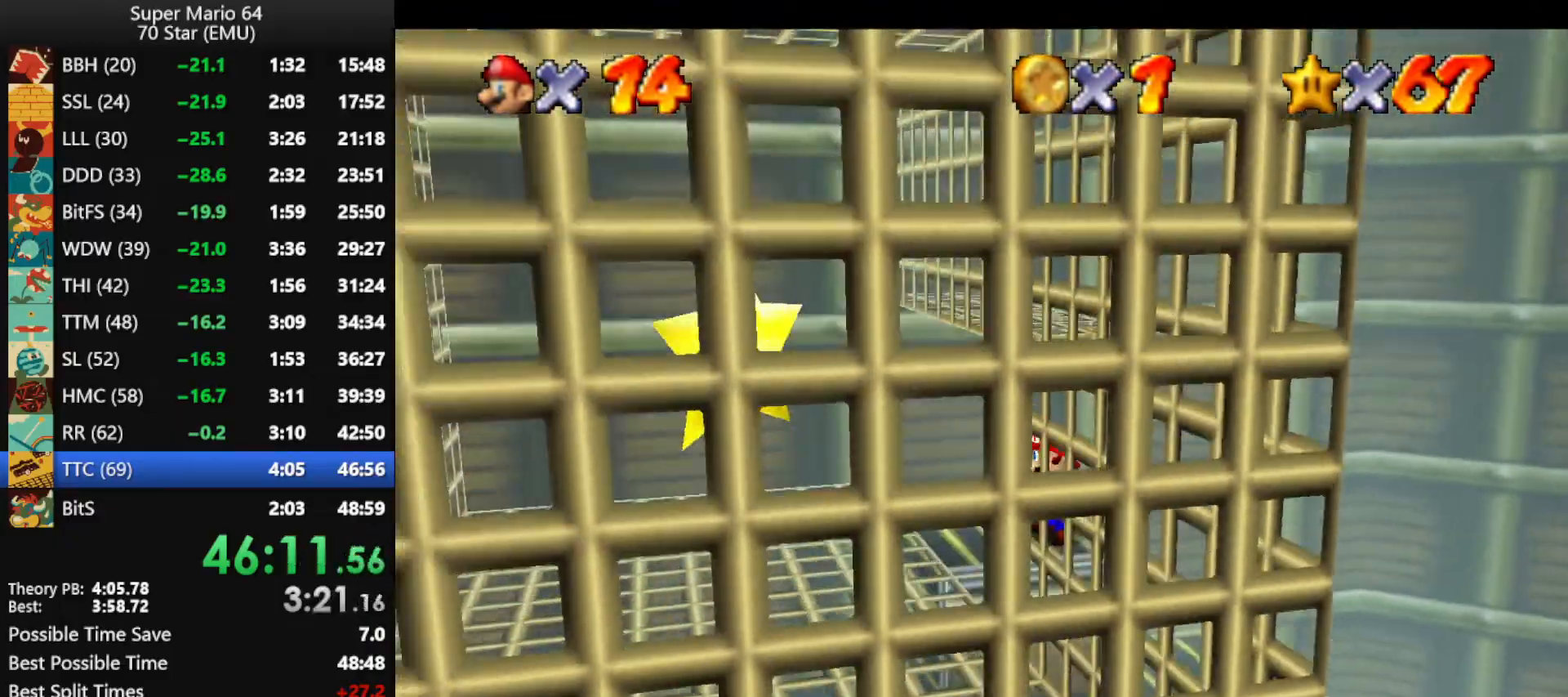
{"buttons": [], "left_stick": "down-left", "events": [[300, "A", "up"], [300, "B", "down"], [333, "B", "up"]]}
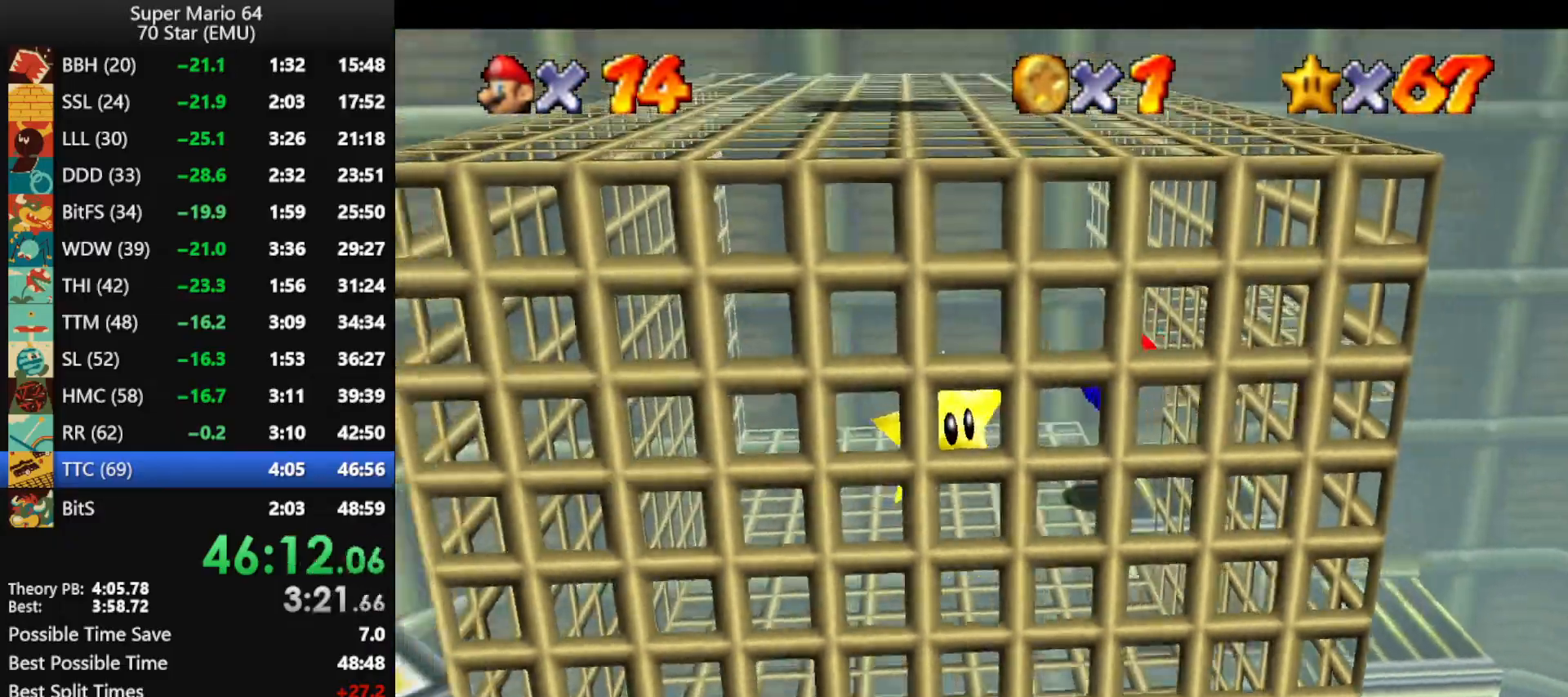
{"buttons": [], "left_stick": "down", "events": [[267, "left_stick", "down"]]}
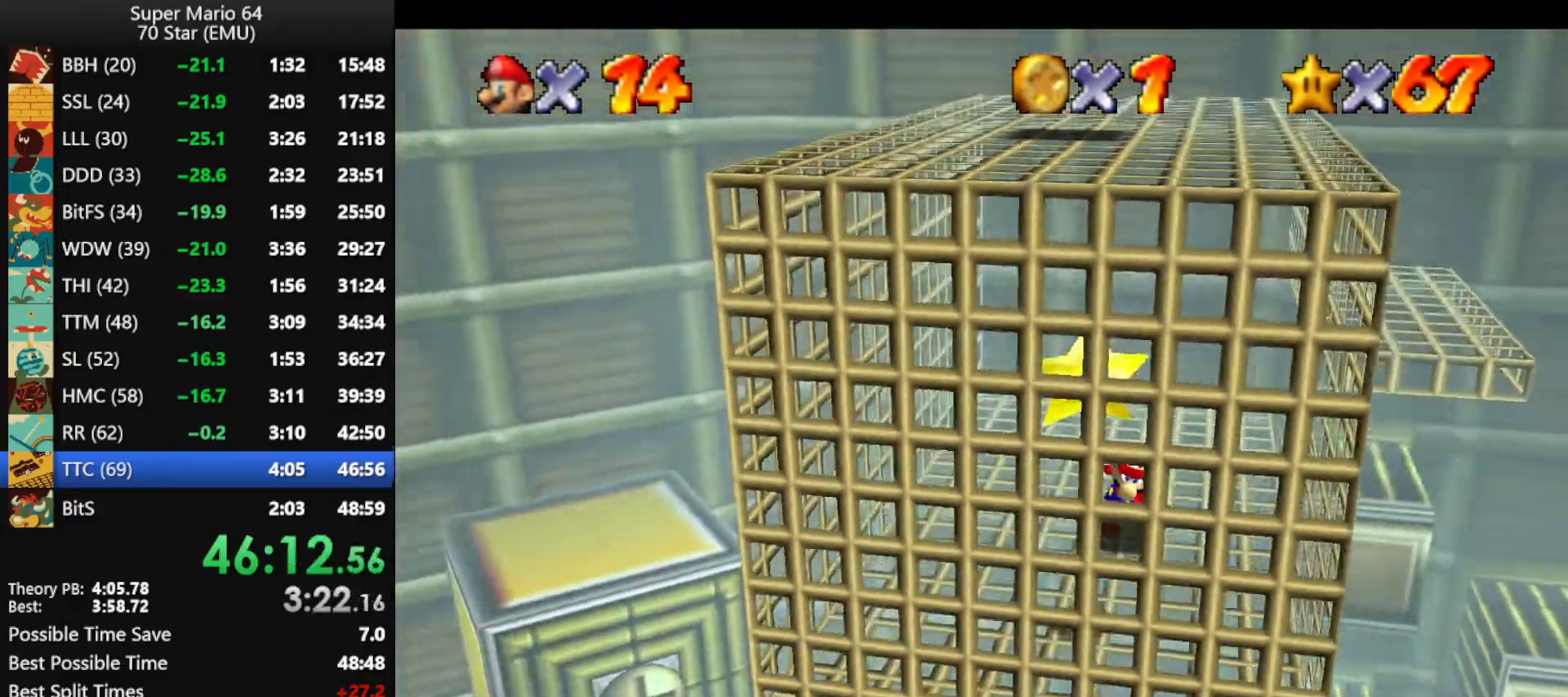
{"buttons": [], "left_stick": "down", "events": [[200, "A", "down"], [233, "Z", "down"], [267, "A", "up"], [333, "Z", "up"]]}
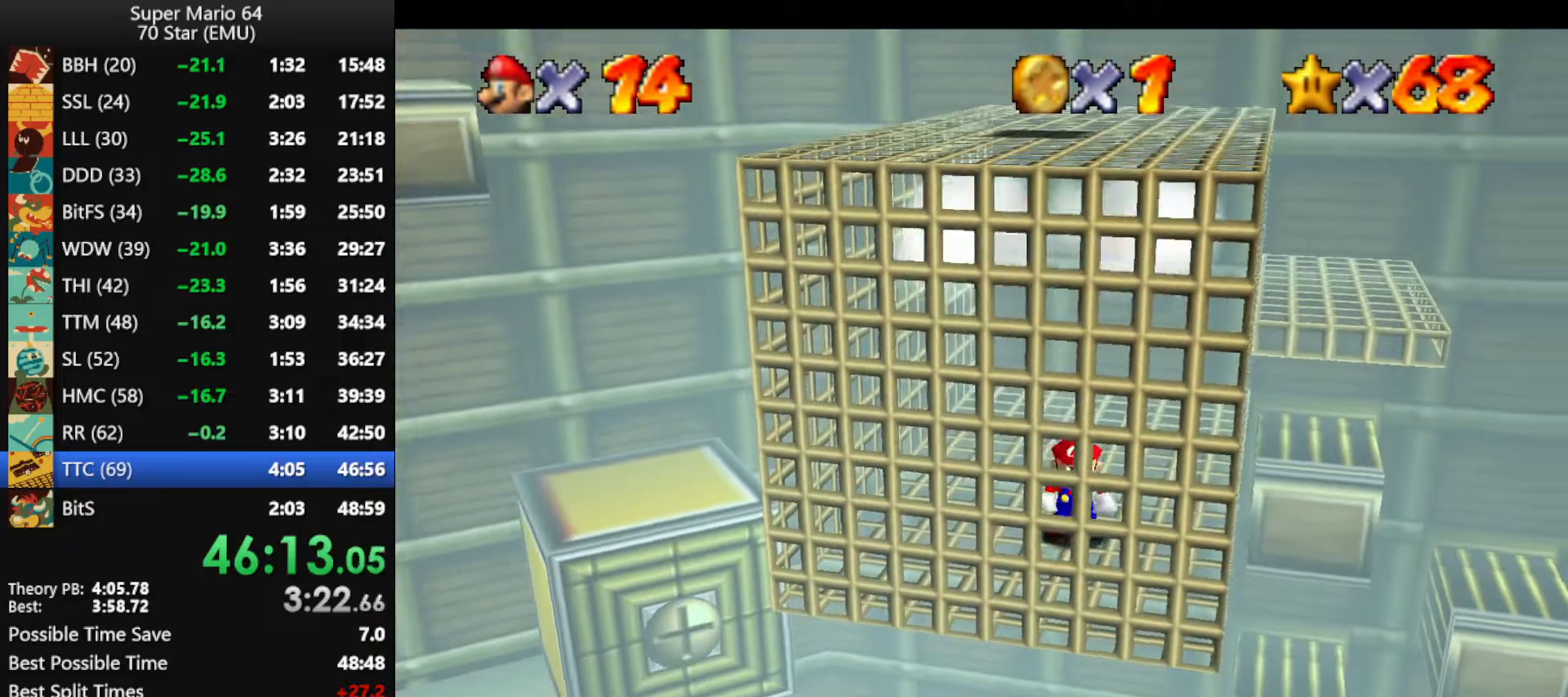
{"buttons": [], "left_stick": "center", "events": [[467, "left_stick", "center"]]}